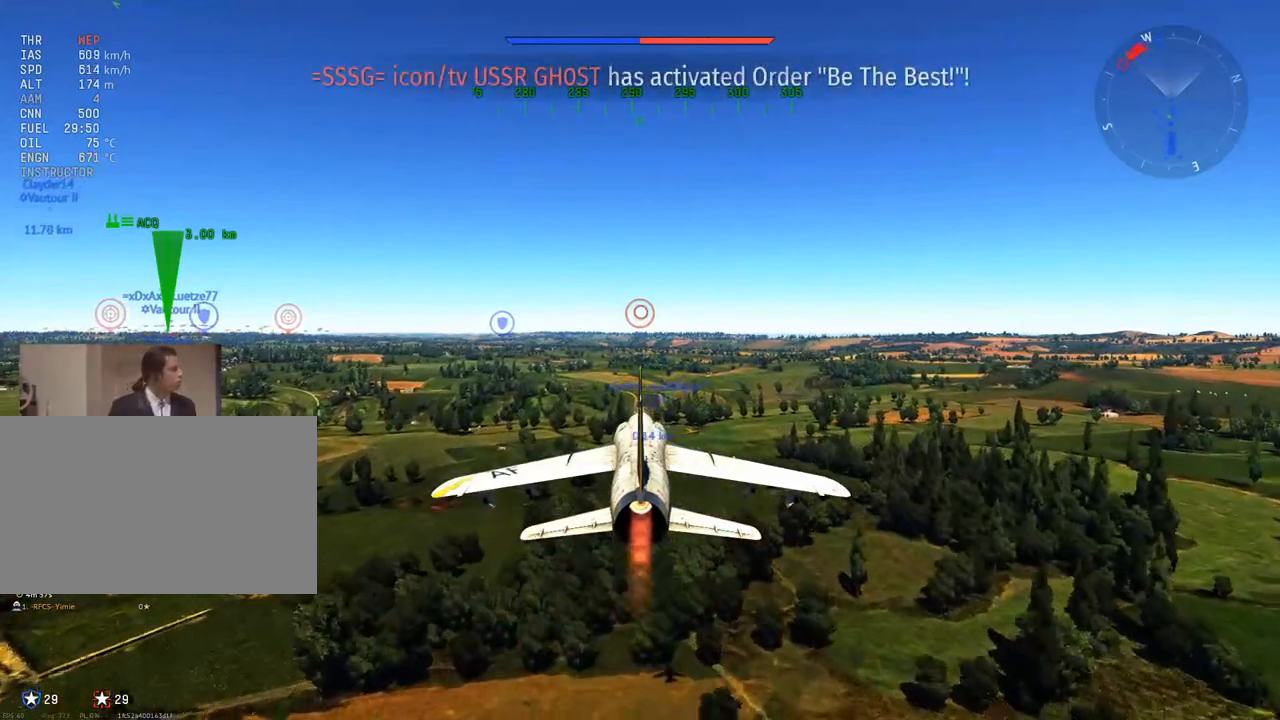
Gameplay with keyboard and mouse; each line is a JSON object with the keys and mouse buttons held at the frame after it. "events" lists presses ("down") and releases ("up") of "1", "2", "3", "4", "5", "a", "alt", "c", "caps_lock", "ctrl", "d", "e", "f", "g", "q", "r", "s", "shift", "space", "t", "tab", "v", "w", "x", "z", "mouse_left", "mouse_wheel" and "mouse_right" between this image and that frame as [ms after this image, input, new state], when the widget could be followed in between. "mouse_left", "mouse_wheel", "mouse_right" = the "left", "wheel", "right" buttons of the "mouse" list. No other keys are recorded. "wheel" means that the mouse wheel is clicked or scrolled. "mouse_move" is the direction in which the mouse moves at that frame (one of eight, or "still"), when it could be read.
{"keys": ["space"], "mouse": [], "mouse_move": "still", "events": [[150, "t", "up"], [434, "space", "down"]]}
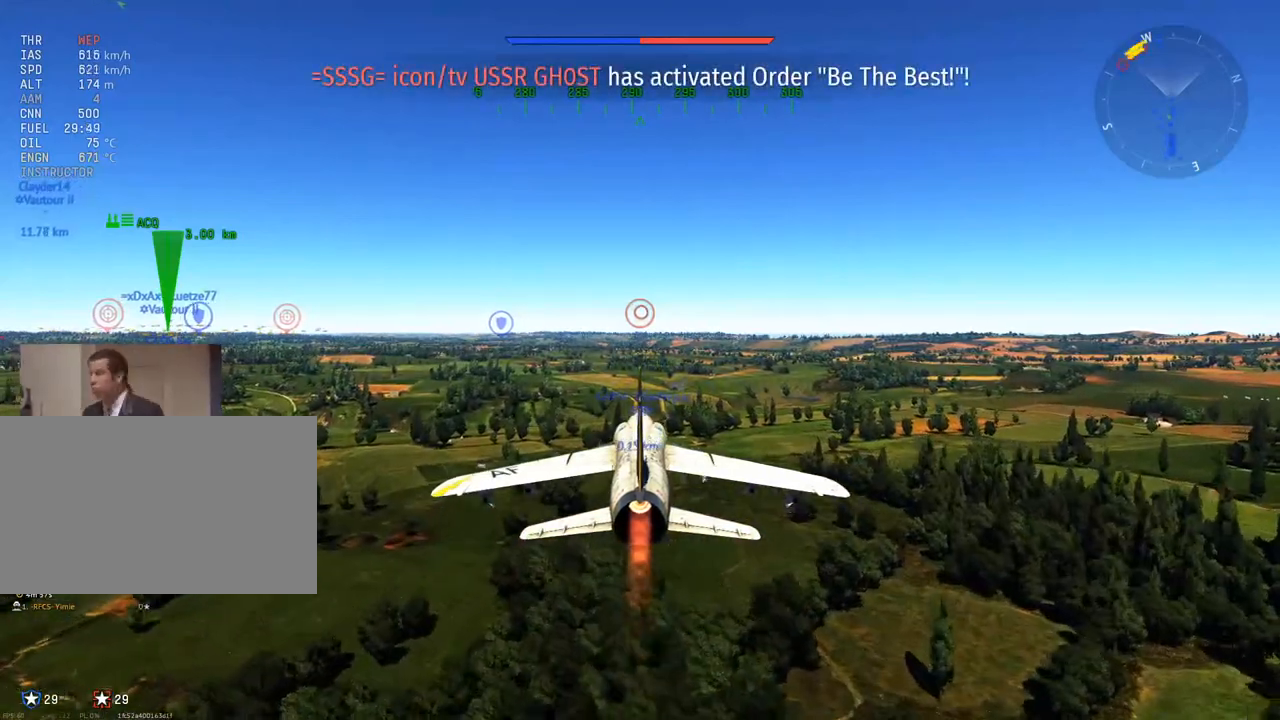
{"keys": [], "mouse": [], "mouse_move": "still", "events": [[17, "space", "up"]]}
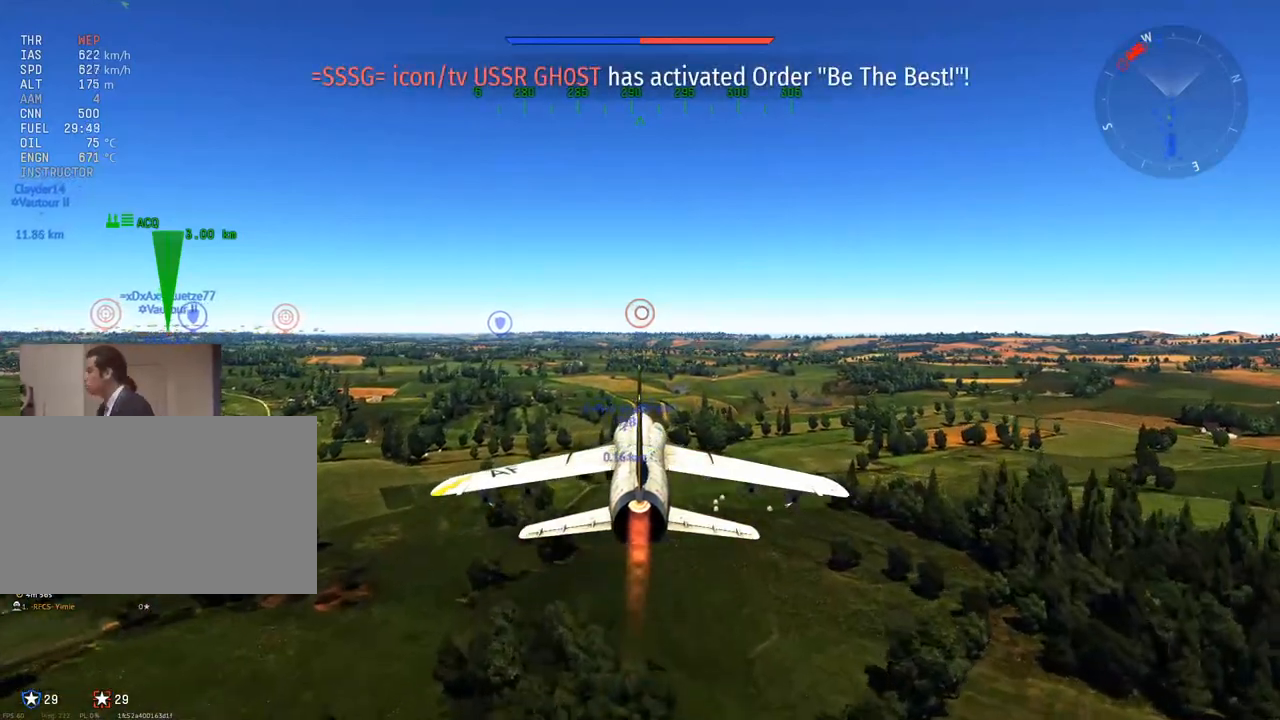
{"keys": ["e"], "mouse": [], "mouse_move": "still", "events": [[217, "t", "down"], [317, "t", "up"], [501, "e", "down"]]}
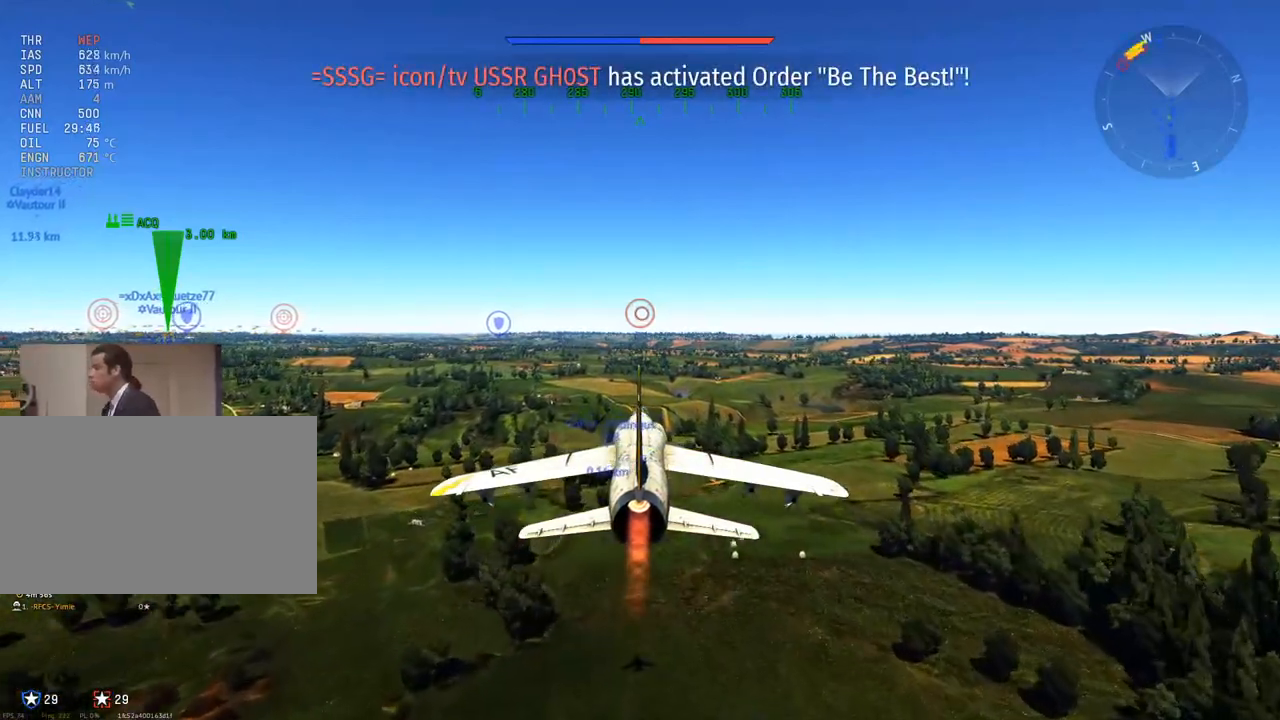
{"keys": [], "mouse": [], "mouse_move": "still", "events": [[100, "e", "up"], [150, "s", "down"], [283, "s", "up"]]}
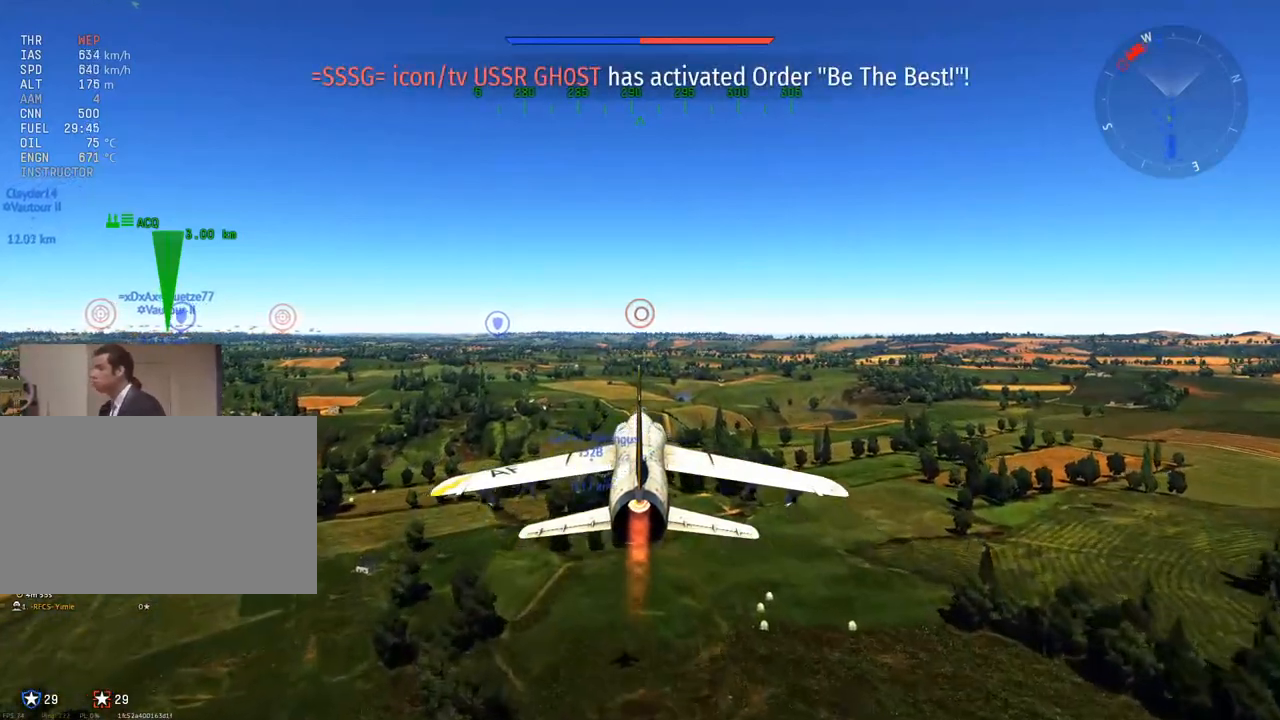
{"keys": [], "mouse": [], "mouse_move": "still", "events": []}
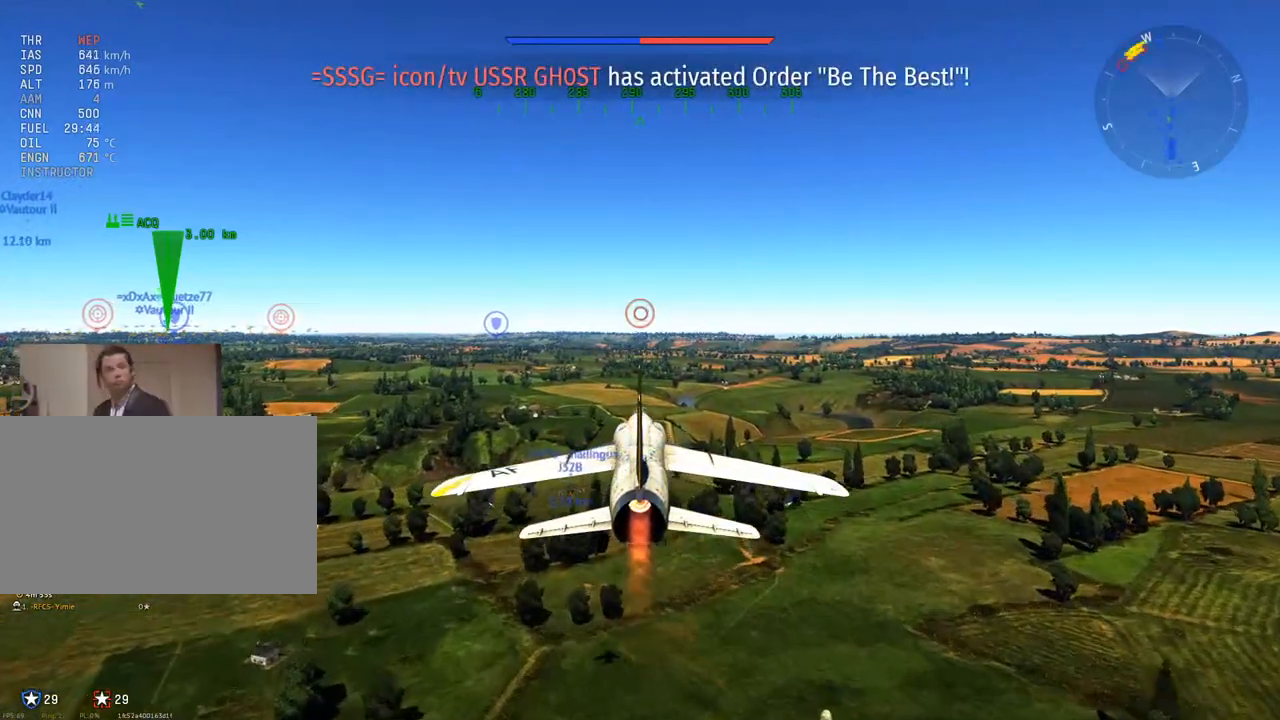
{"keys": [], "mouse": [], "mouse_move": "still", "events": []}
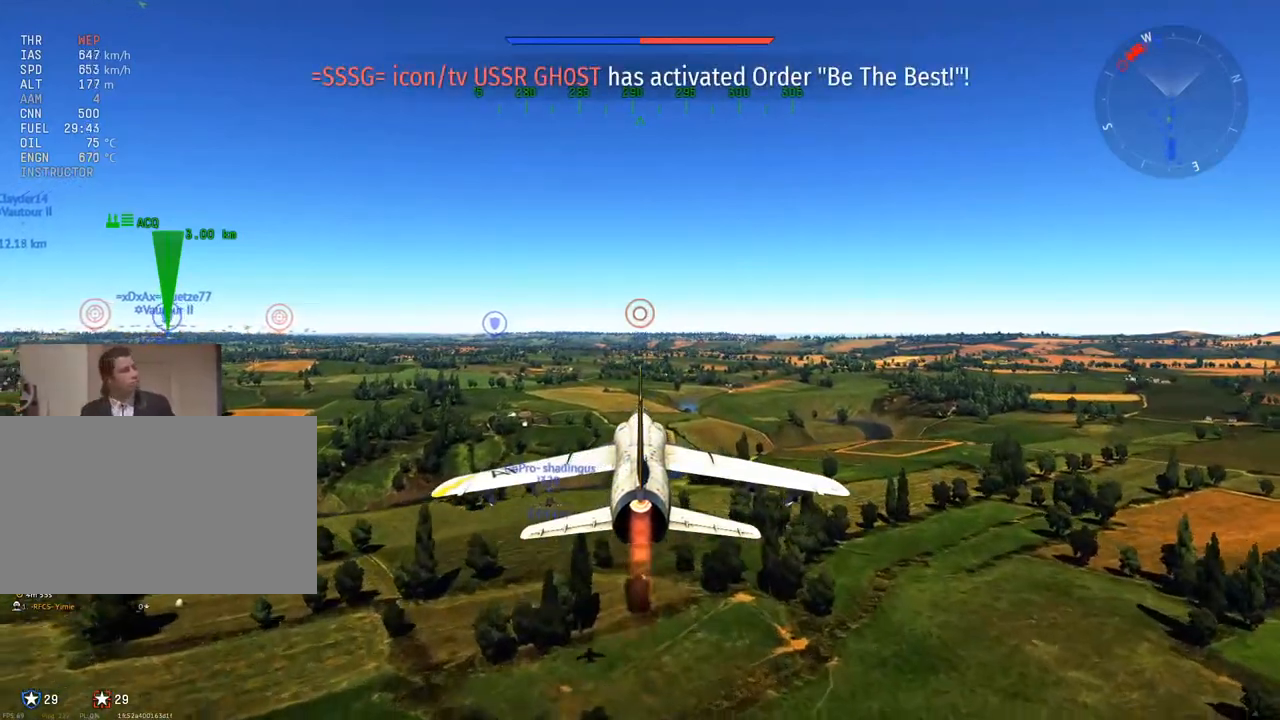
{"keys": ["space"], "mouse": [], "mouse_move": "still", "events": [[417, "space", "down"]]}
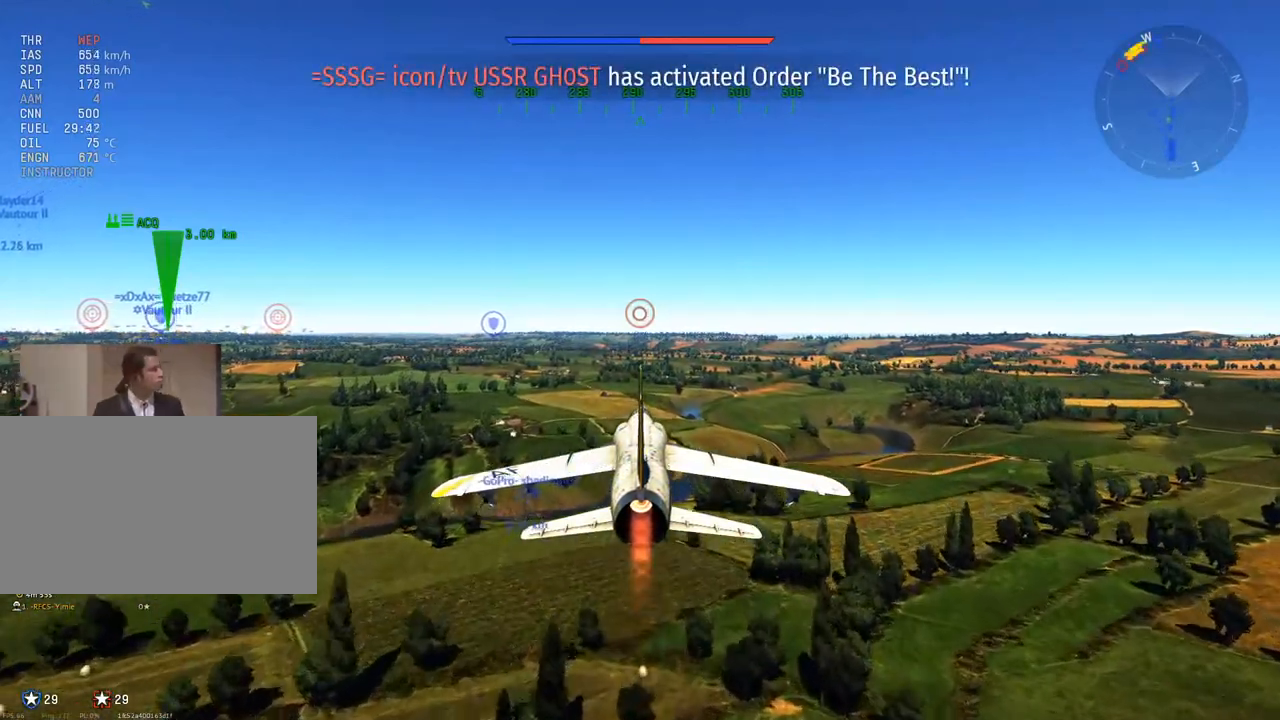
{"keys": [], "mouse": [], "mouse_move": "still", "events": [[16, "space", "up"], [200, "t", "down"], [250, "t", "up"], [384, "e", "down"], [484, "e", "up"]]}
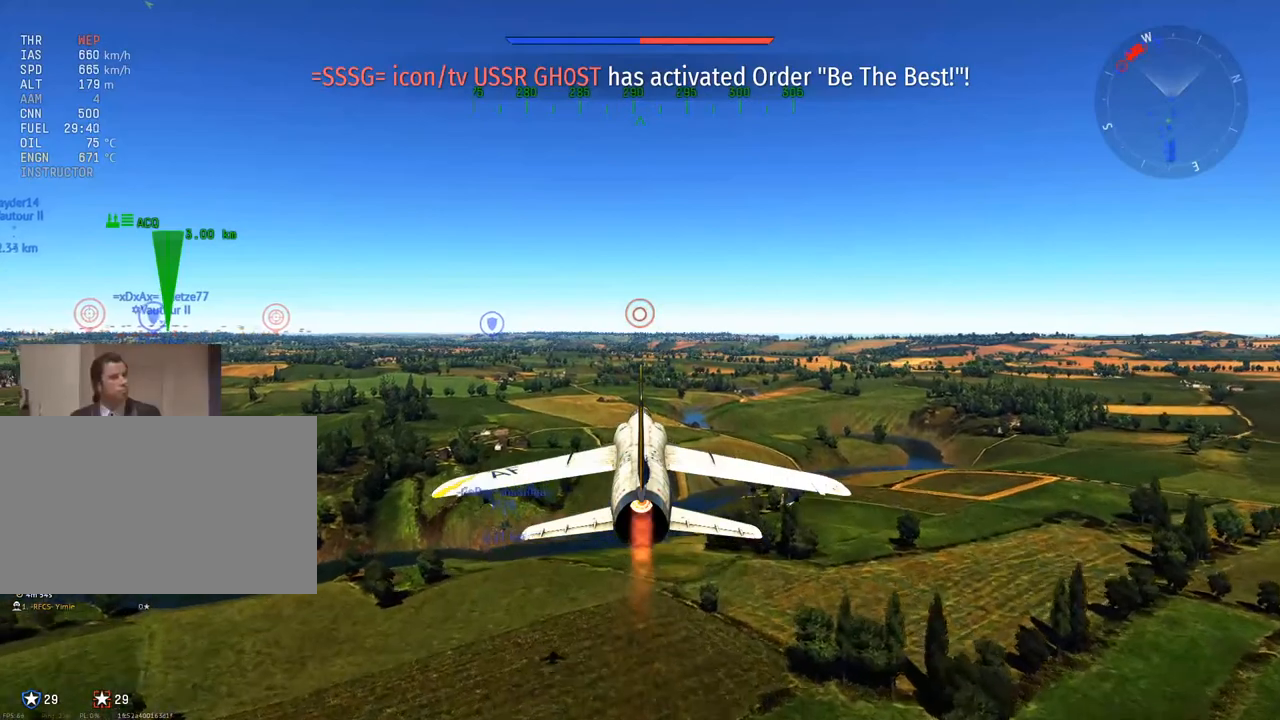
{"keys": ["shift"], "mouse": [], "mouse_move": "still", "events": [[34, "s", "down"], [117, "s", "up"], [167, "t", "down"], [267, "t", "up"], [351, "space", "down"], [451, "space", "up"], [501, "shift", "down"]]}
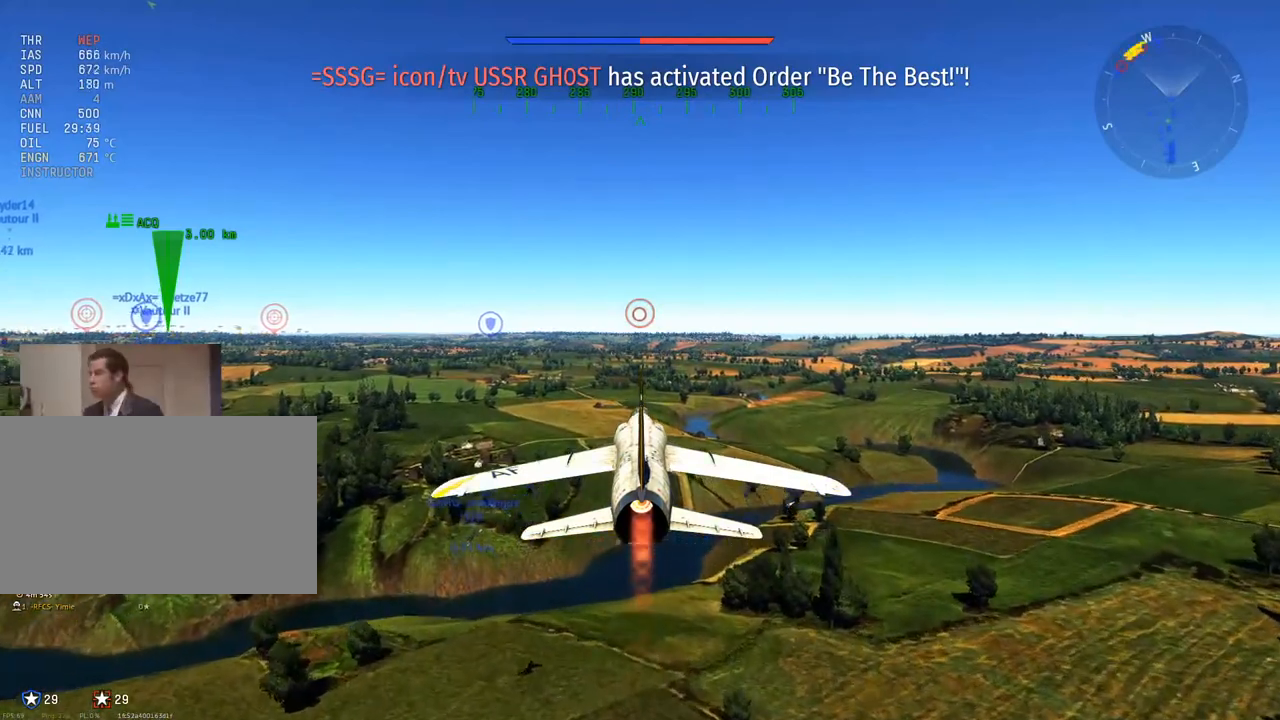
{"keys": [], "mouse": [], "mouse_move": "still", "events": [[133, "f", "down"], [133, "shift", "up"], [233, "f", "up"]]}
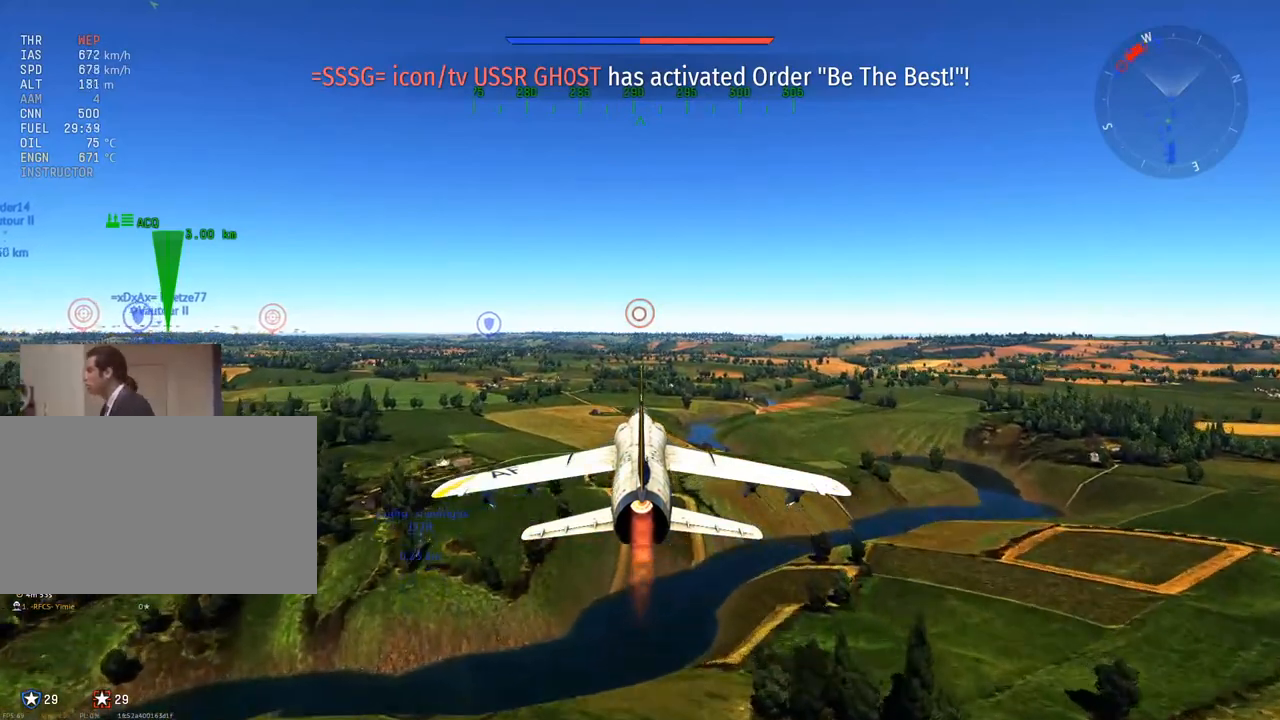
{"keys": [], "mouse": [], "mouse_move": "still", "events": [[251, "shift", "down"], [284, "f", "down"], [334, "shift", "up"], [384, "f", "up"]]}
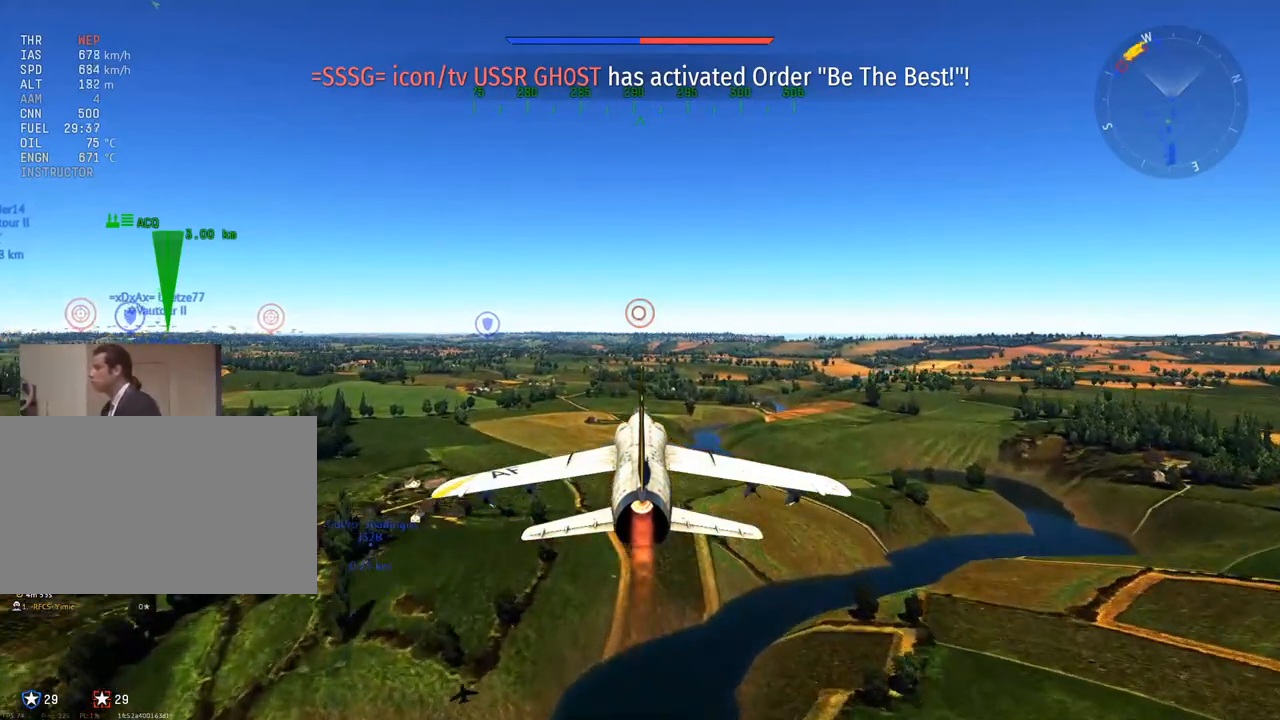
{"keys": [], "mouse": [], "mouse_move": "still", "events": []}
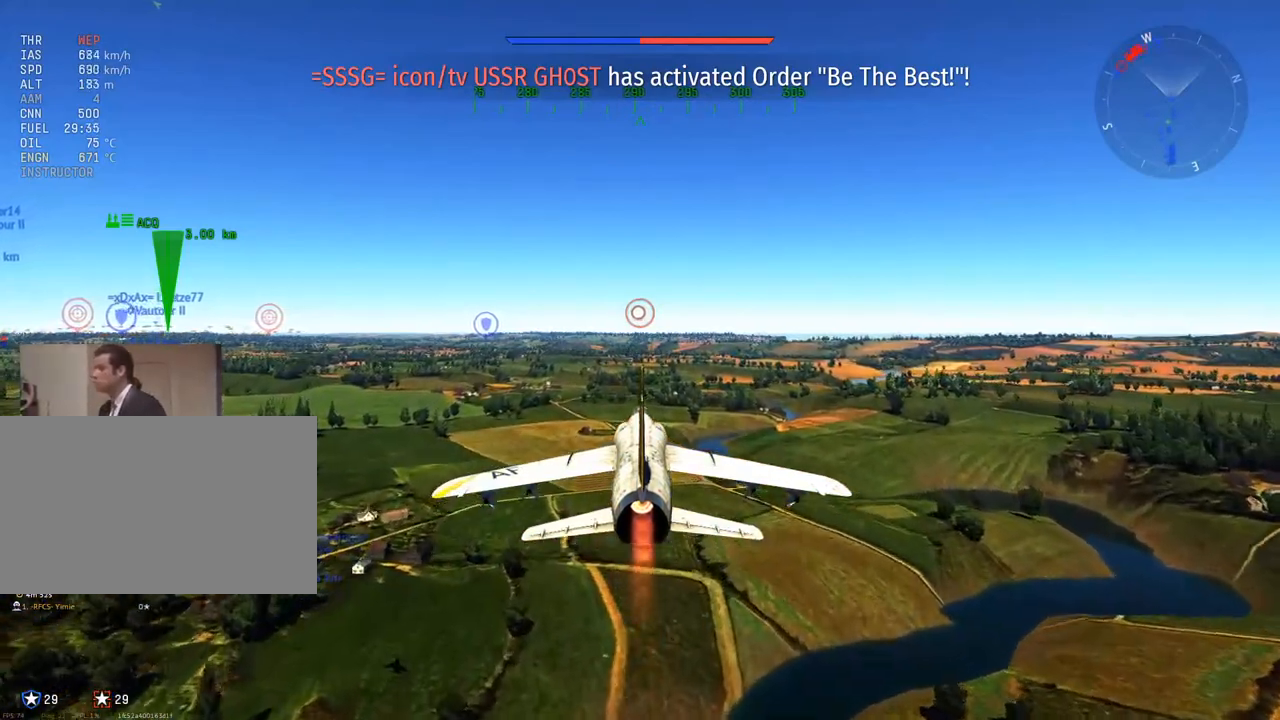
{"keys": ["w"], "mouse": [], "mouse_move": "still", "events": [[217, "mouse_left", "down"], [317, "mouse_left", "up"], [501, "w", "down"]]}
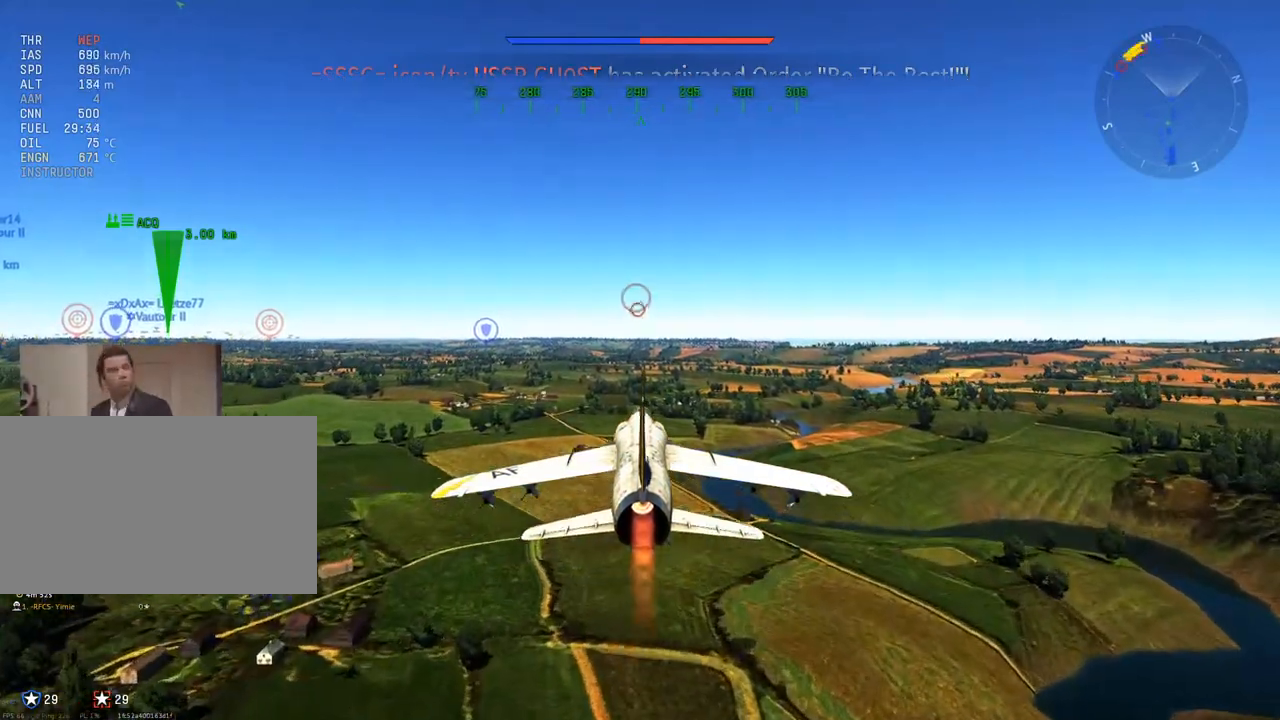
{"keys": ["c", "w"], "mouse": [], "mouse_move": "down", "events": [[233, "c", "down"]]}
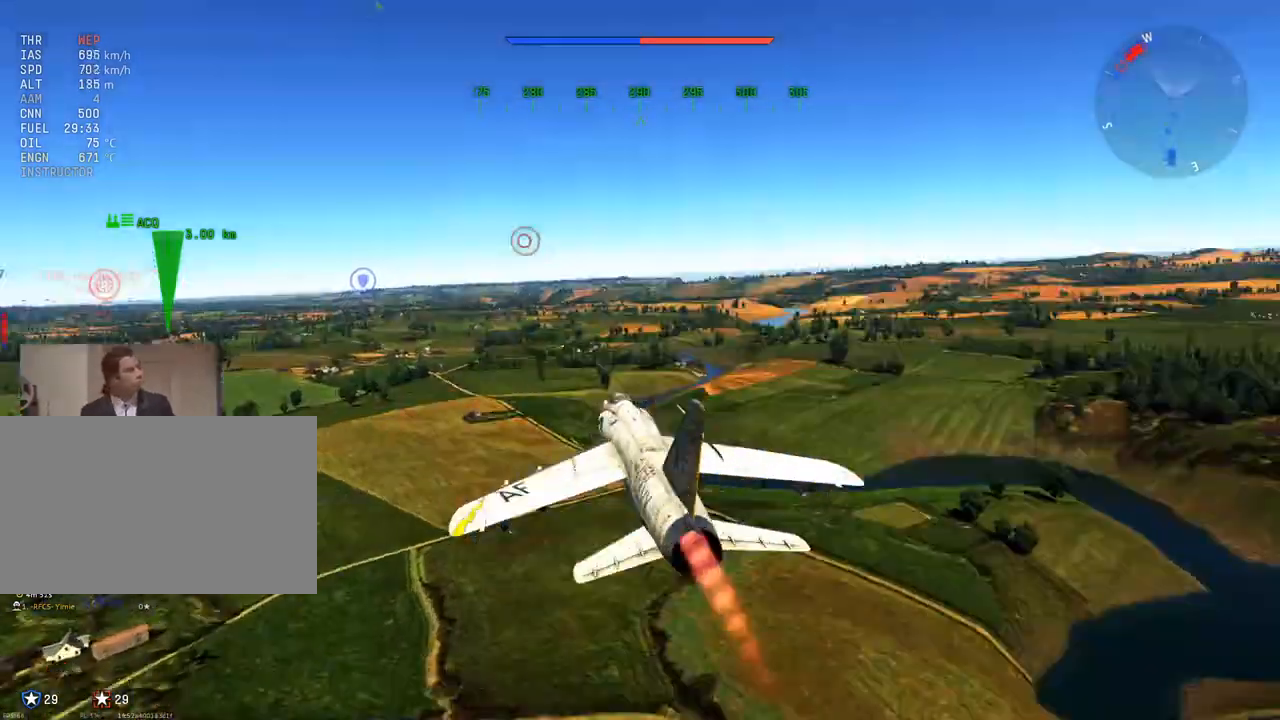
{"keys": ["c", "w"], "mouse": [], "mouse_move": "still", "events": []}
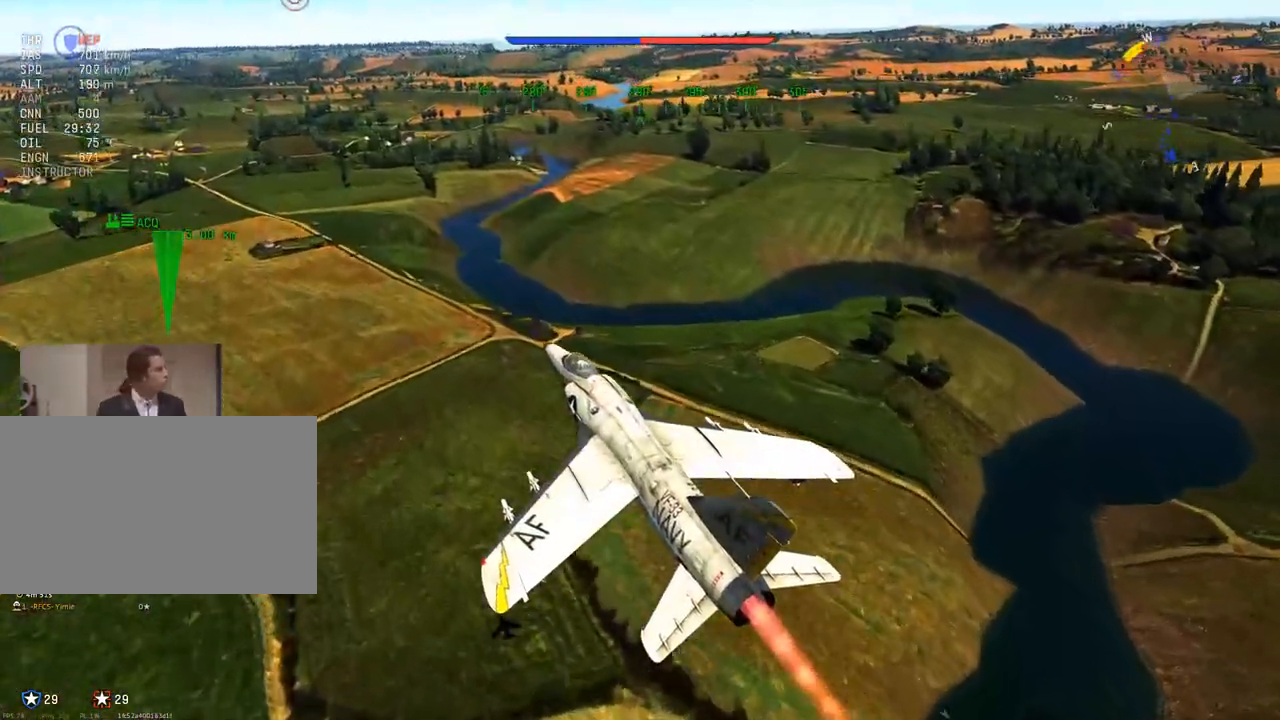
{"keys": ["c", "w"], "mouse": [], "mouse_move": "left", "events": []}
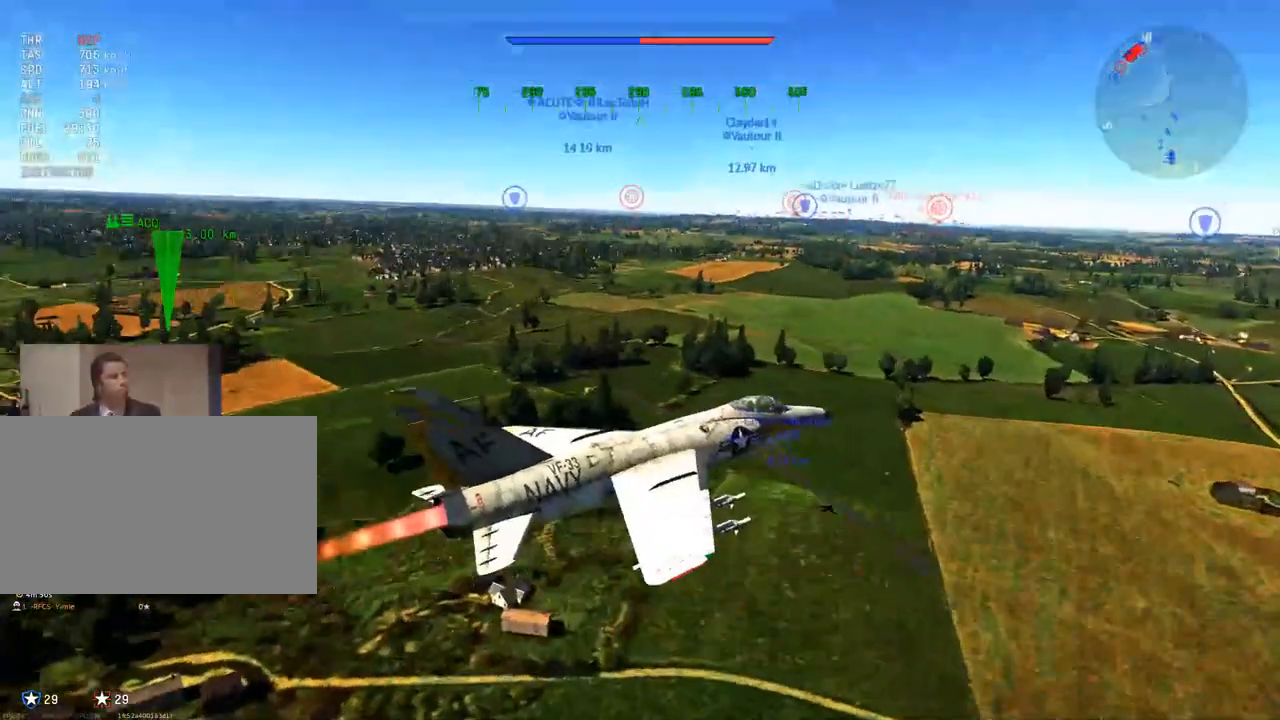
{"keys": ["c", "w"], "mouse": [], "mouse_move": "still", "events": []}
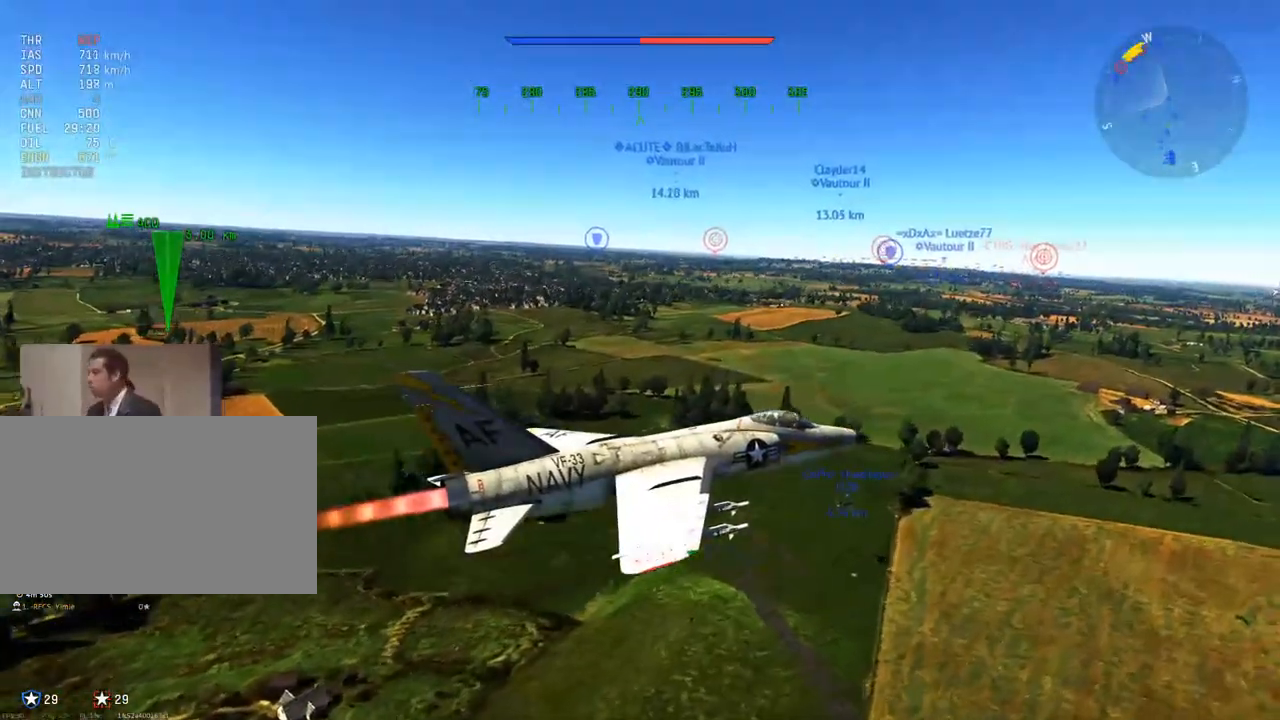
{"keys": ["a", "w"], "mouse": [], "mouse_move": "still", "events": [[267, "c", "up"], [367, "a", "down"]]}
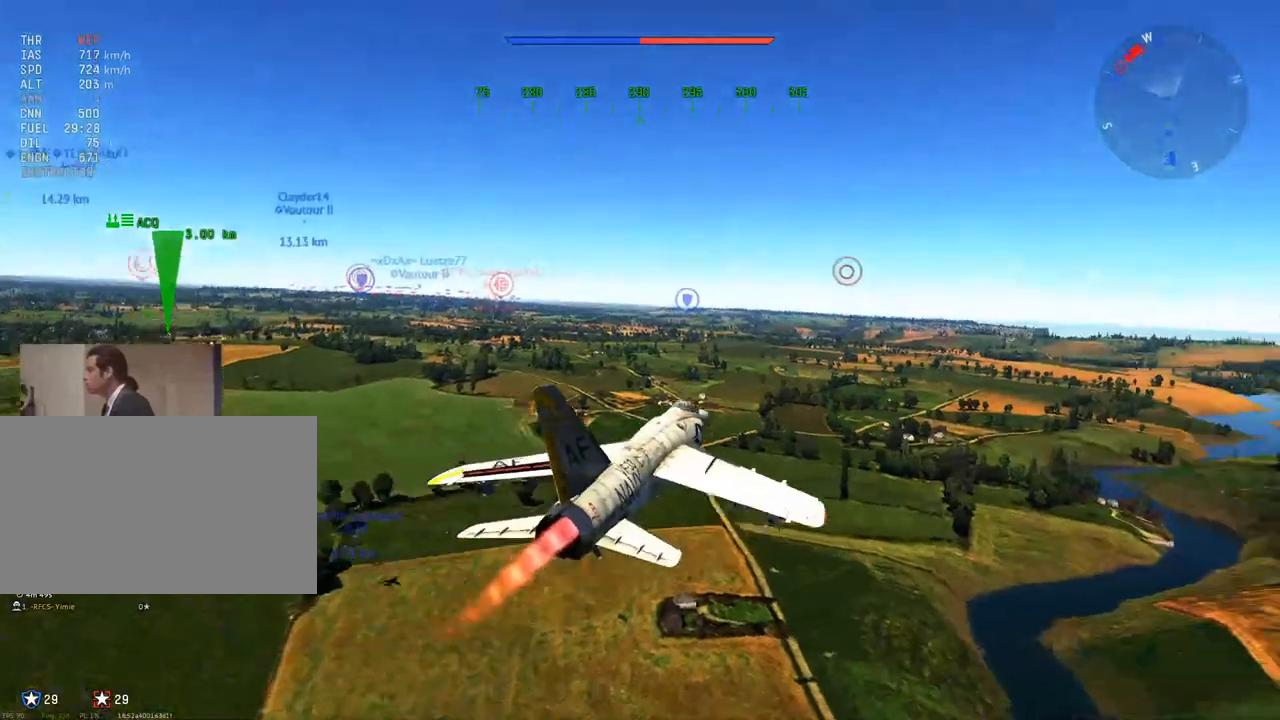
{"keys": ["w"], "mouse": [], "mouse_move": "still", "events": [[183, "a", "up"]]}
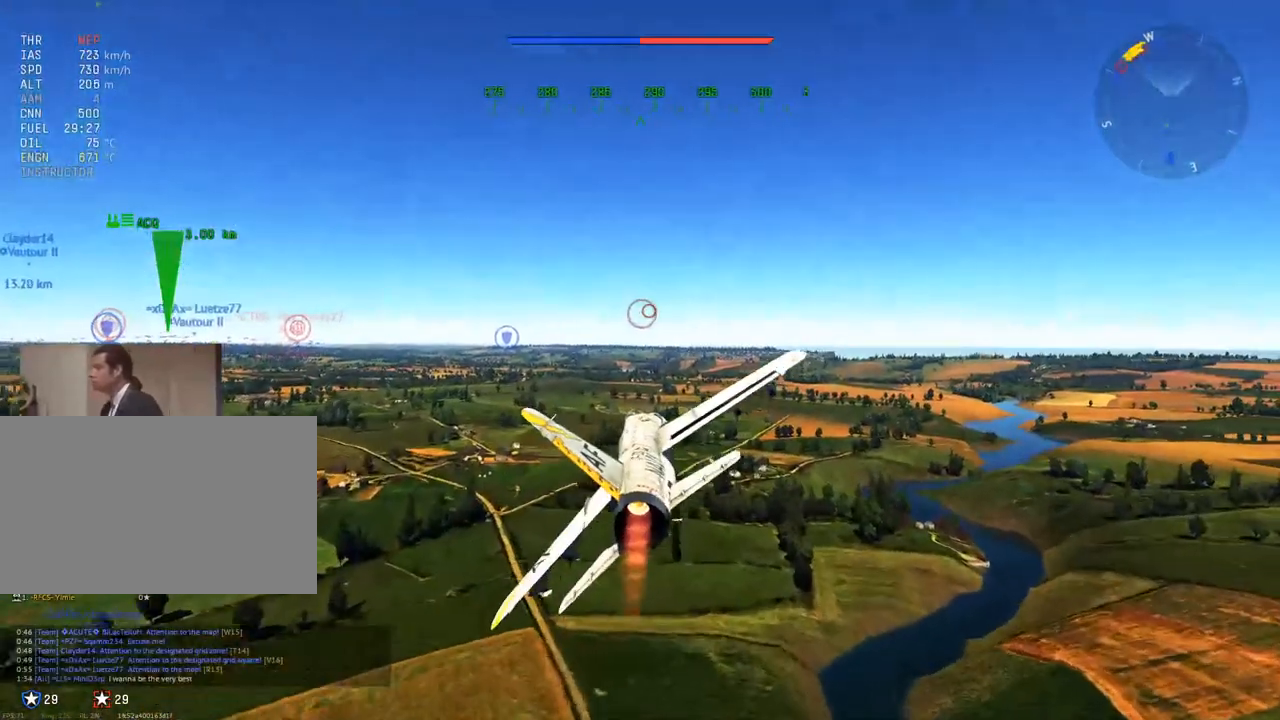
{"keys": ["w"], "mouse": [], "mouse_move": "still", "events": []}
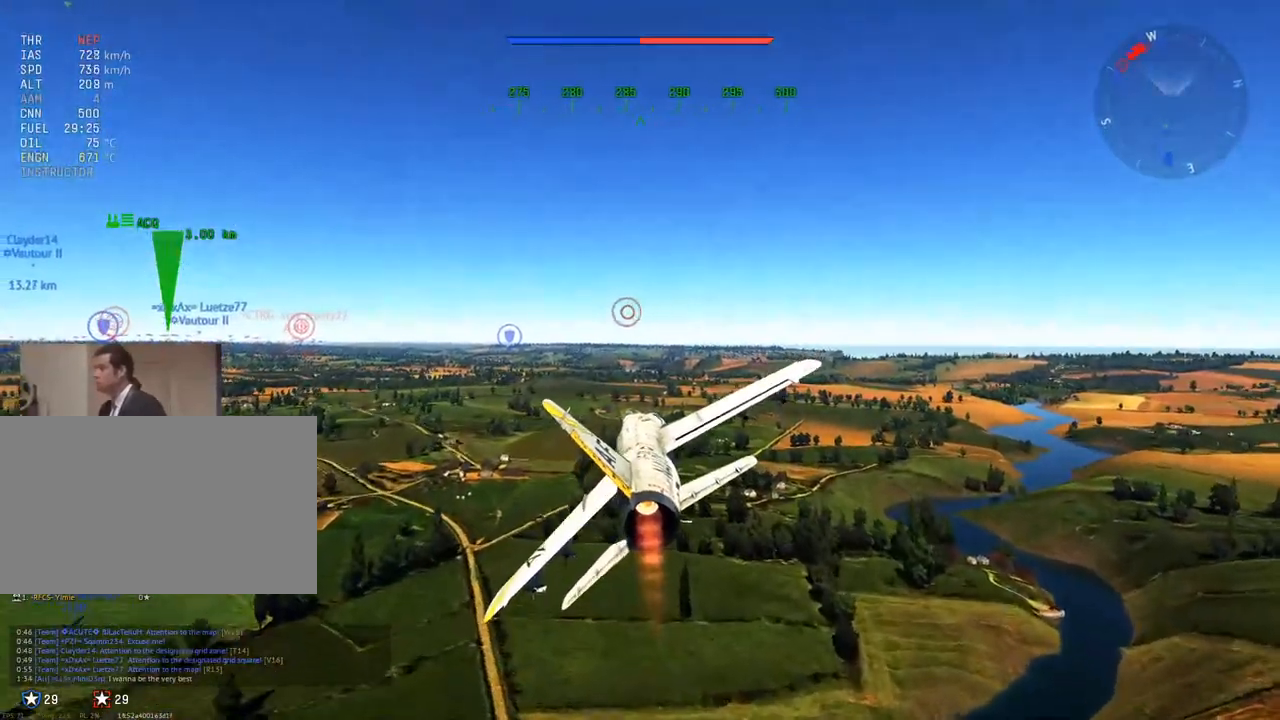
{"keys": ["w"], "mouse": [], "mouse_move": "still", "events": []}
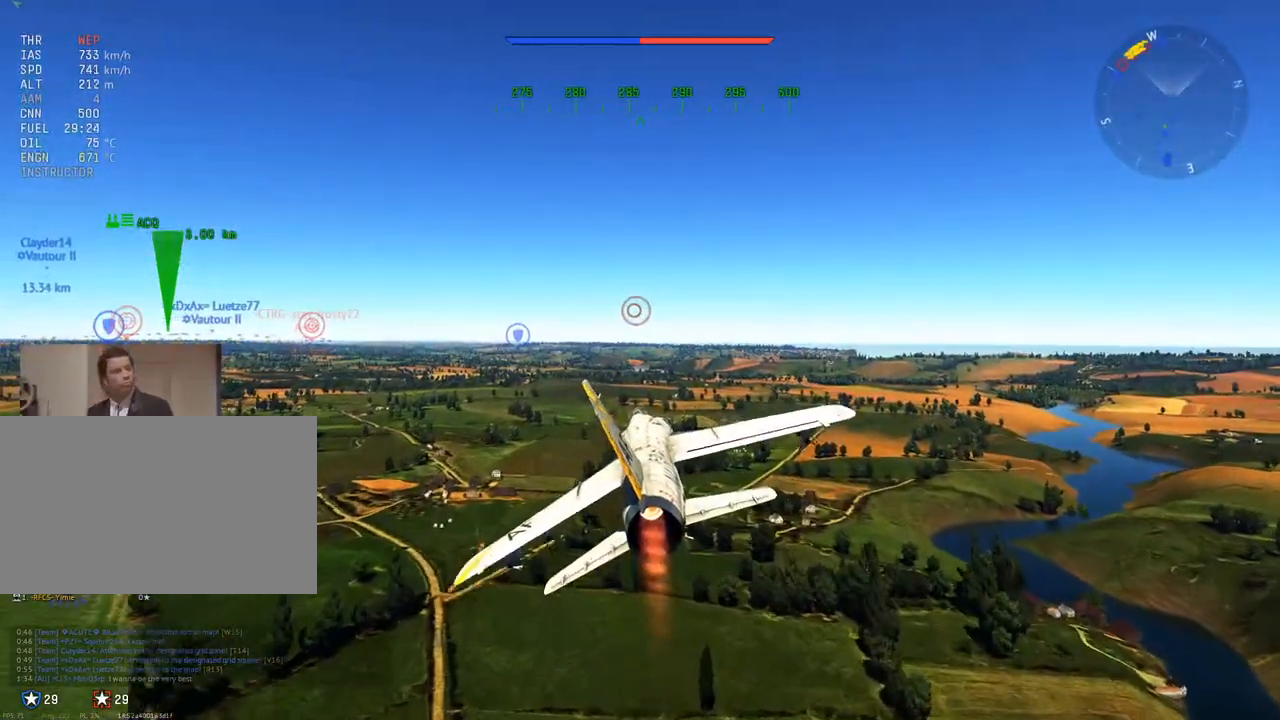
{"keys": ["w"], "mouse": [], "mouse_move": "still", "events": [[284, "a", "down"], [467, "a", "up"]]}
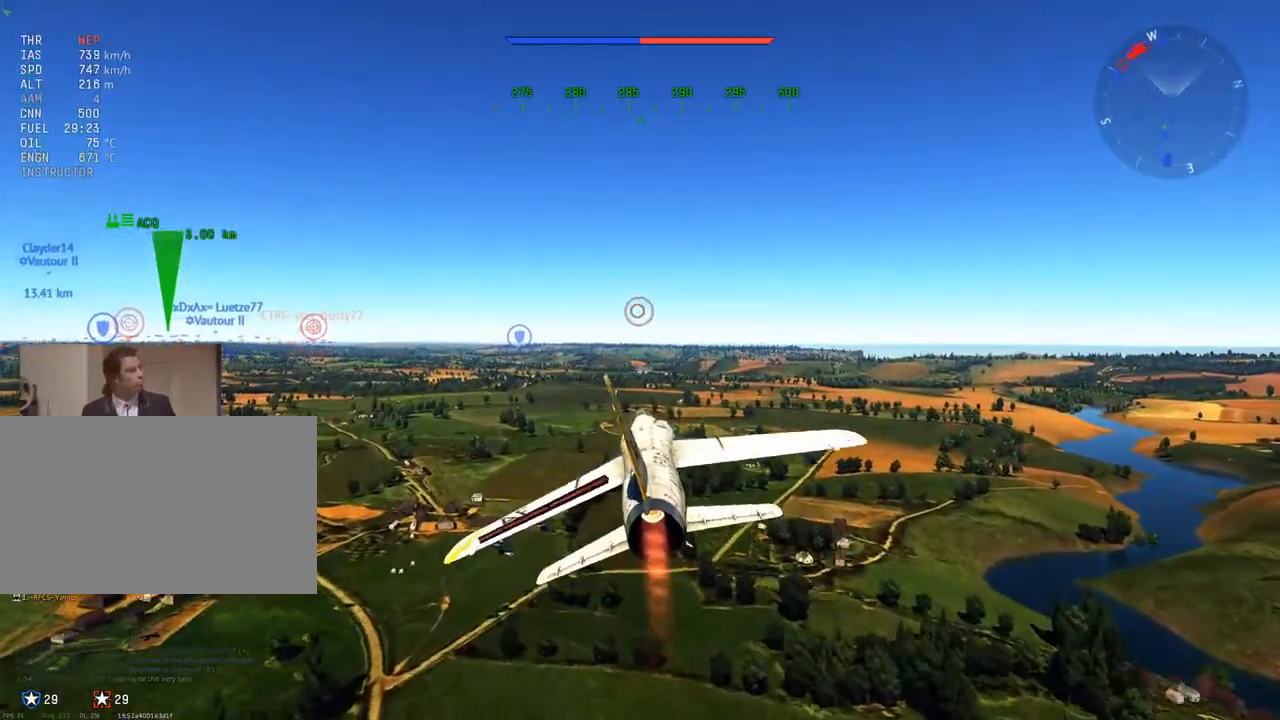
{"keys": ["a", "w"], "mouse": [], "mouse_move": "still", "events": [[250, "a", "down"]]}
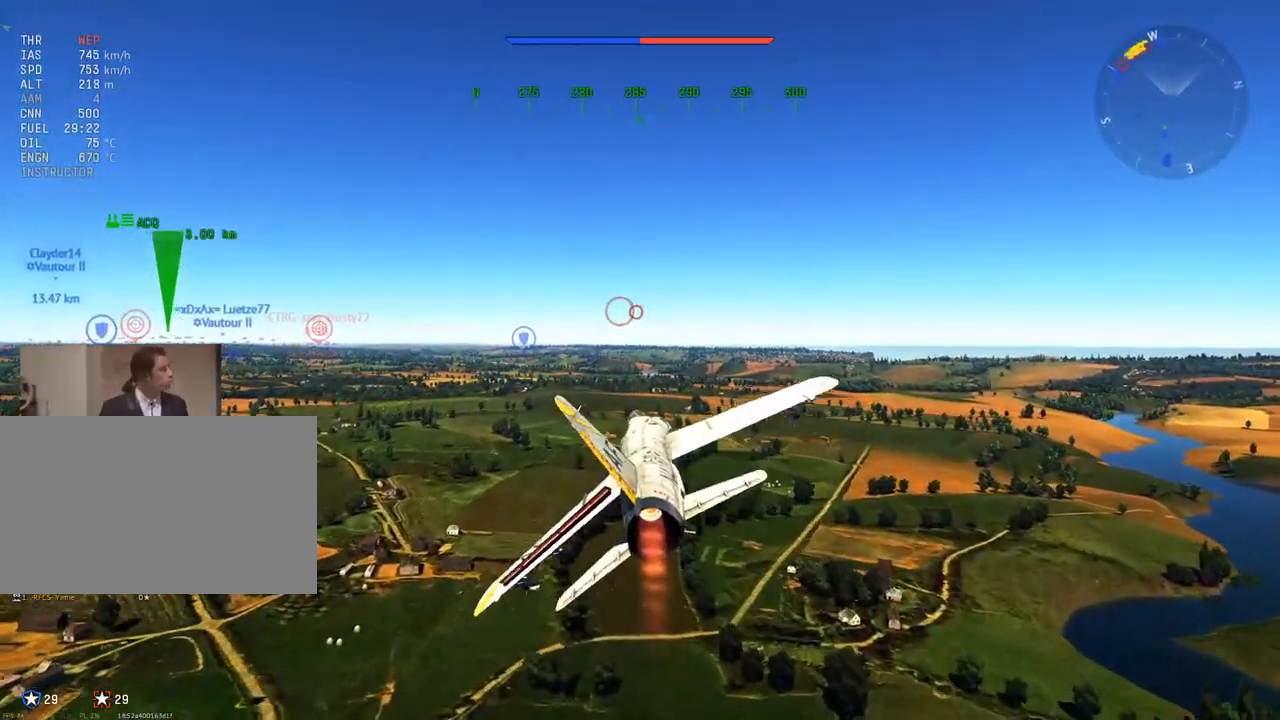
{"keys": ["w"], "mouse": [], "mouse_move": "still", "events": [[17, "a", "up"], [350, "a", "down"], [501, "a", "up"]]}
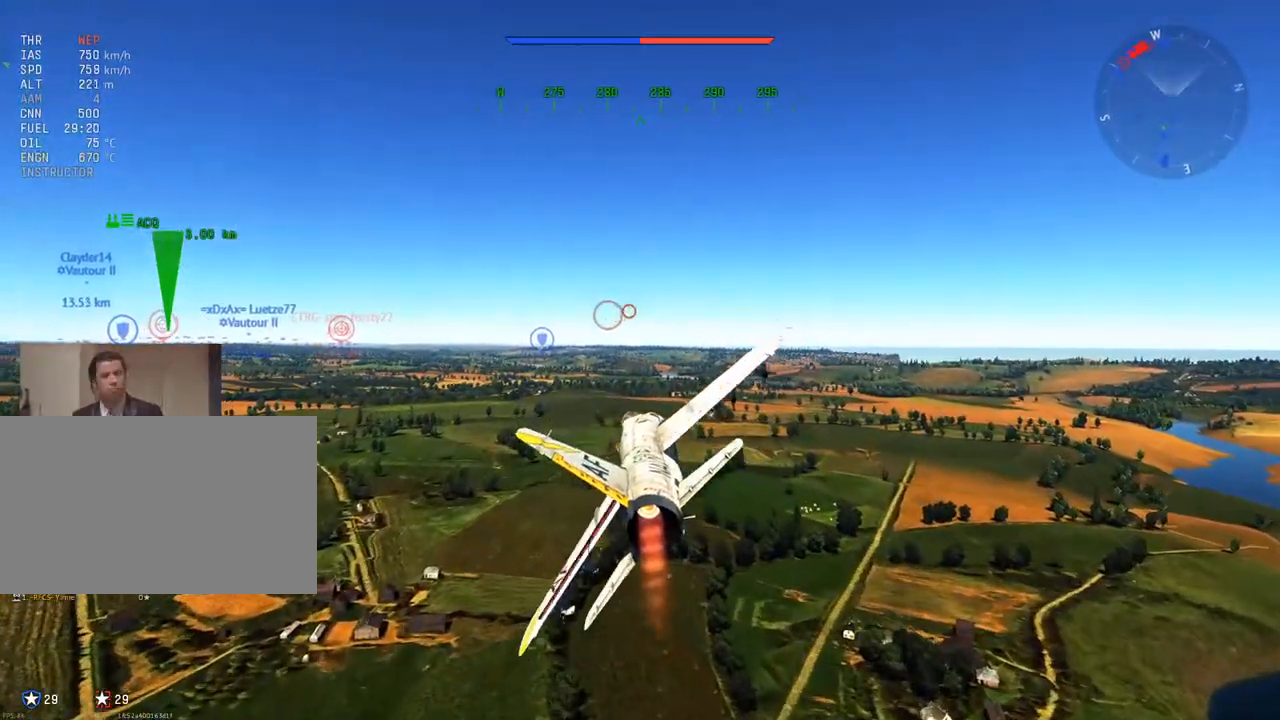
{"keys": ["w"], "mouse": [], "mouse_move": "still", "events": [[317, "t", "down"], [417, "t", "up"]]}
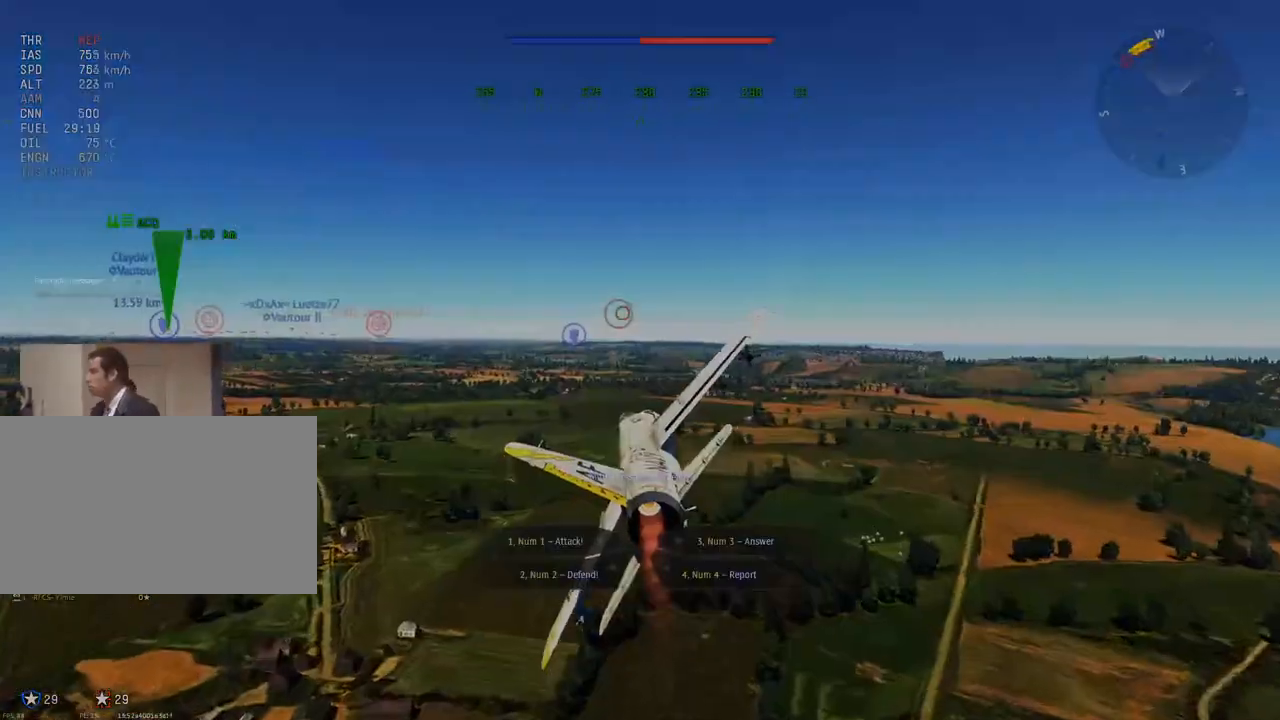
{"keys": ["w"], "mouse": [], "mouse_move": "still", "events": [[50, "3", "down"], [150, "3", "up"], [234, "2", "down"], [384, "2", "up"]]}
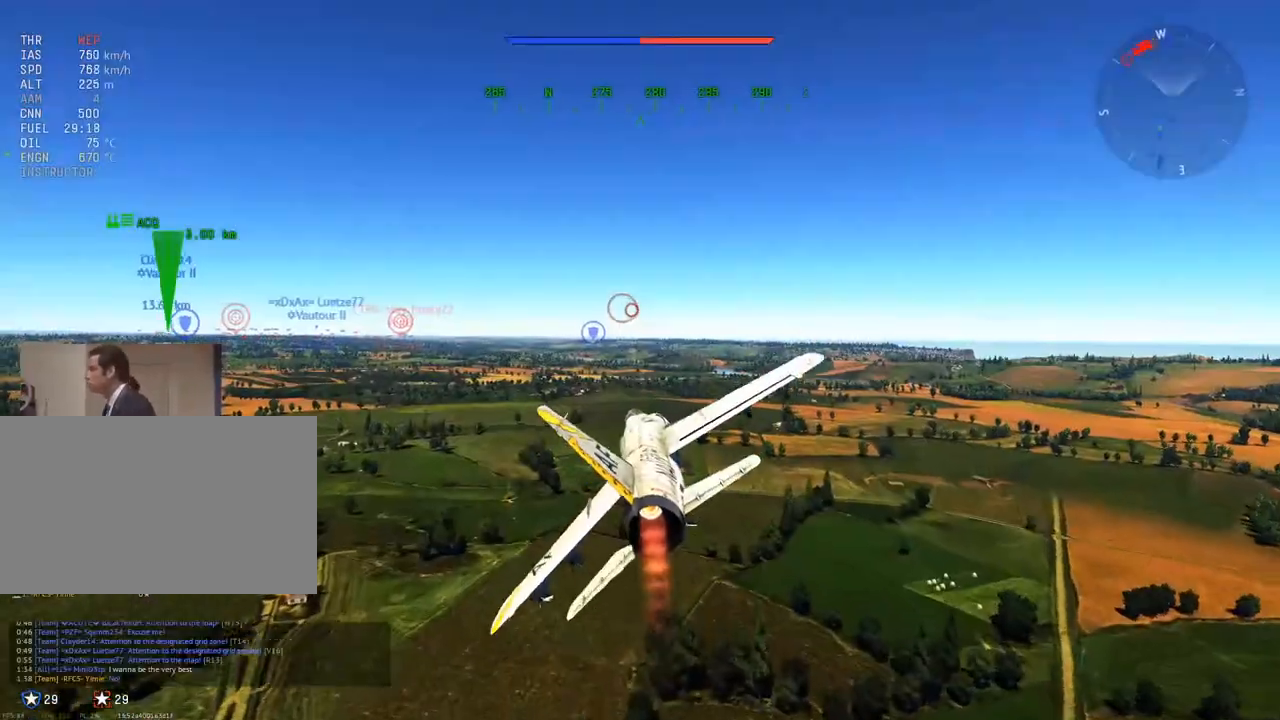
{"keys": ["w"], "mouse": [], "mouse_move": "still", "events": []}
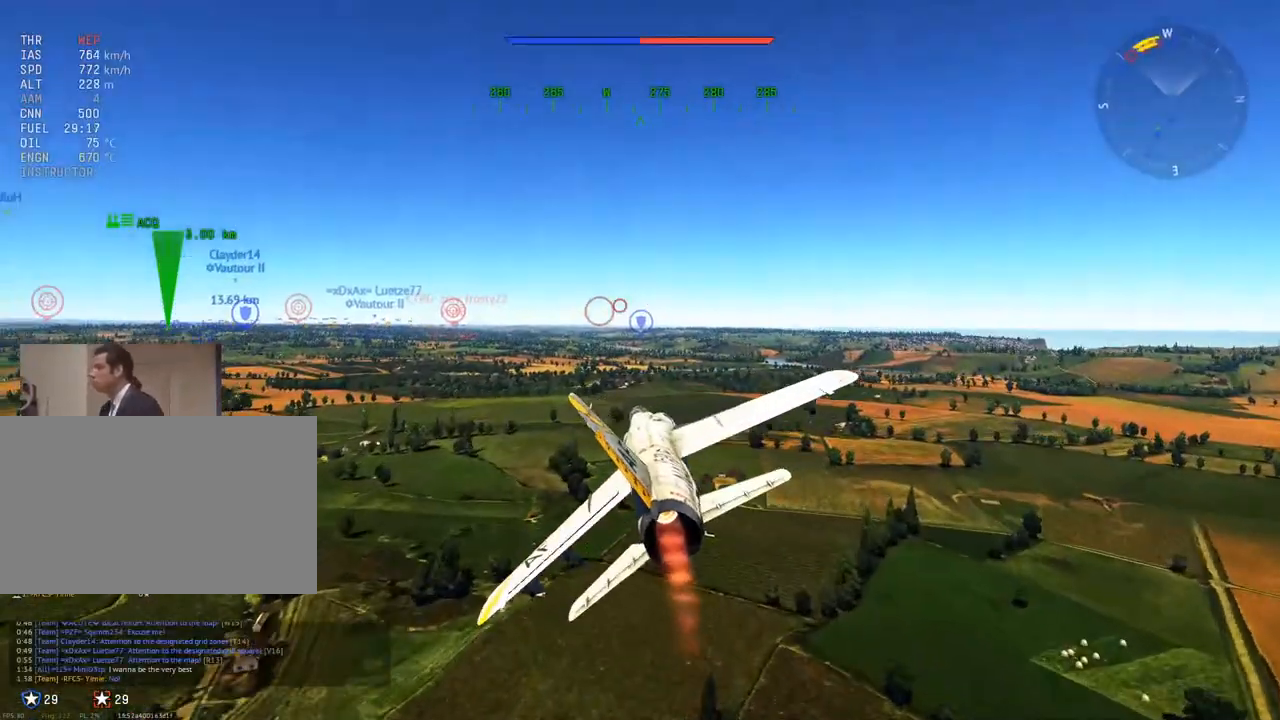
{"keys": ["w"], "mouse": [], "mouse_move": "still", "events": []}
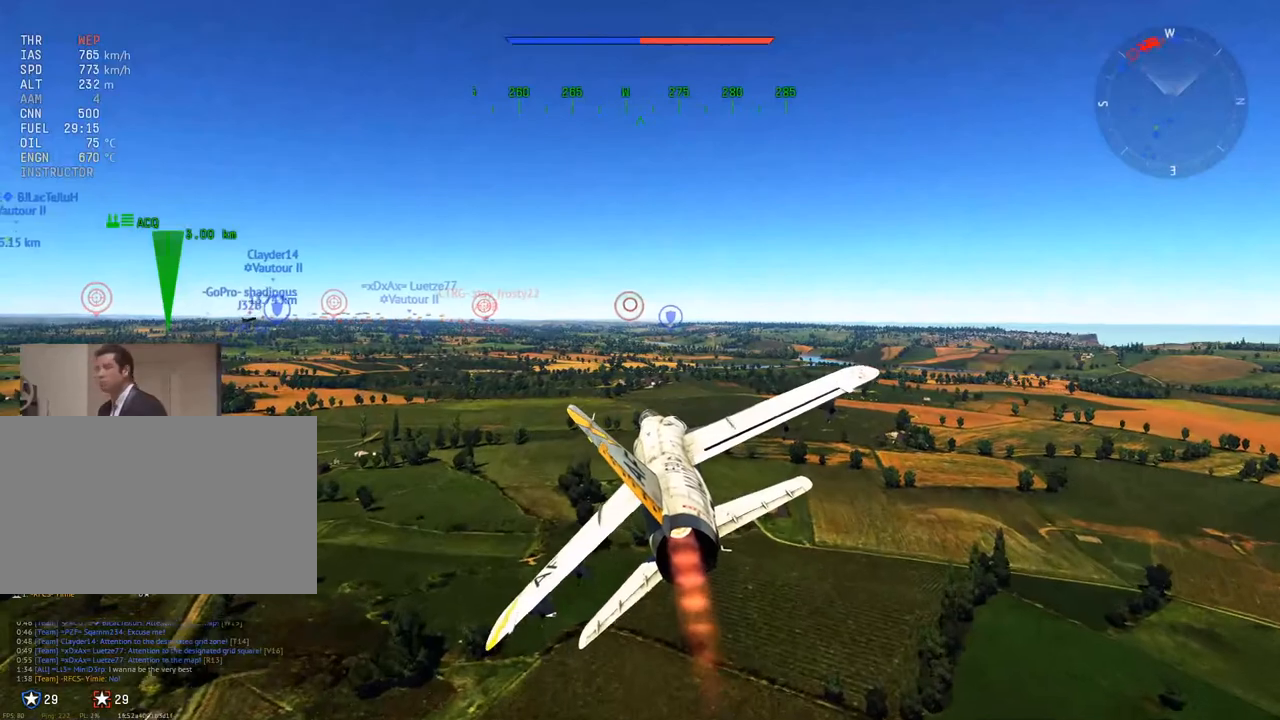
{"keys": ["w"], "mouse": [], "mouse_move": "still", "events": []}
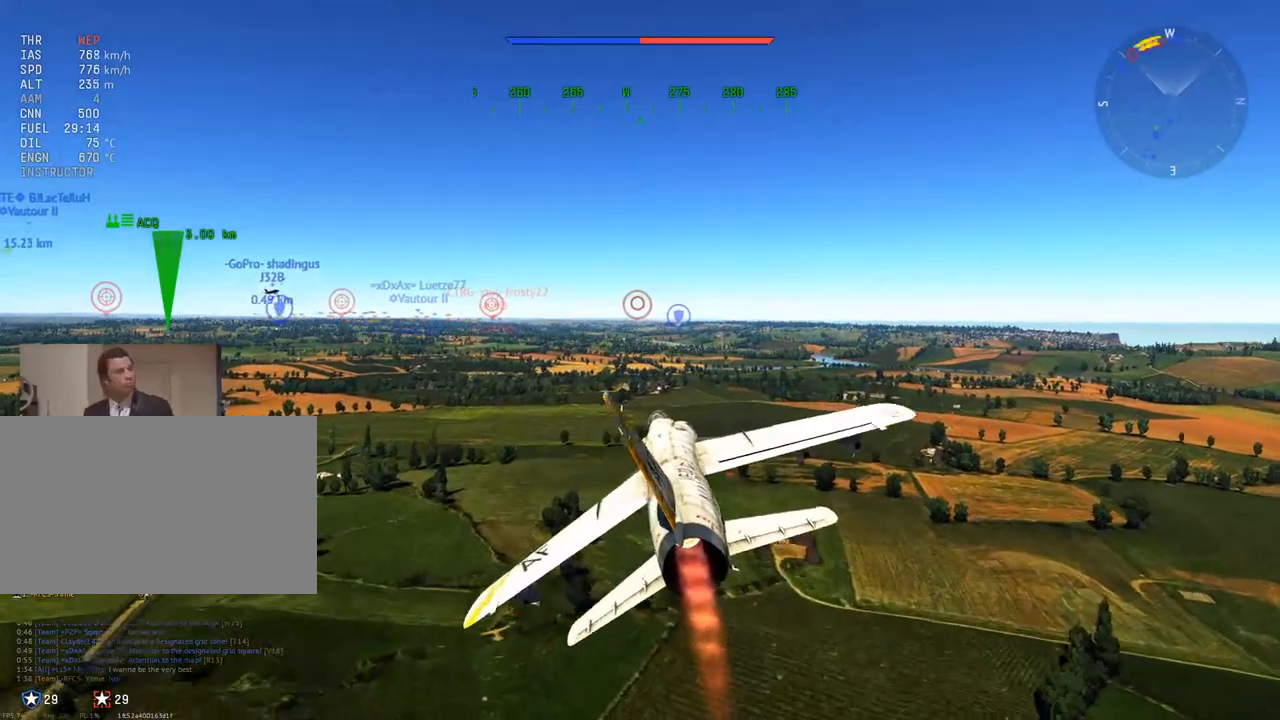
{"keys": ["w"], "mouse": [], "mouse_move": "still", "events": []}
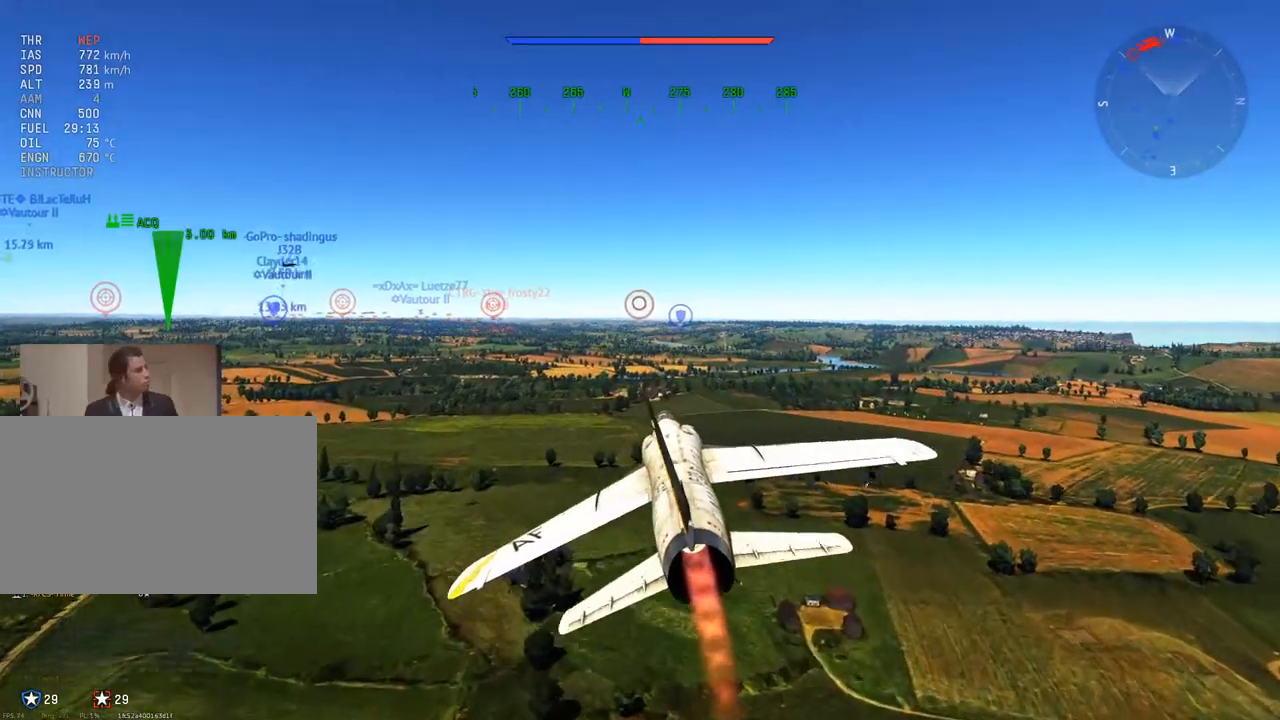
{"keys": ["w"], "mouse": [], "mouse_move": "still", "events": []}